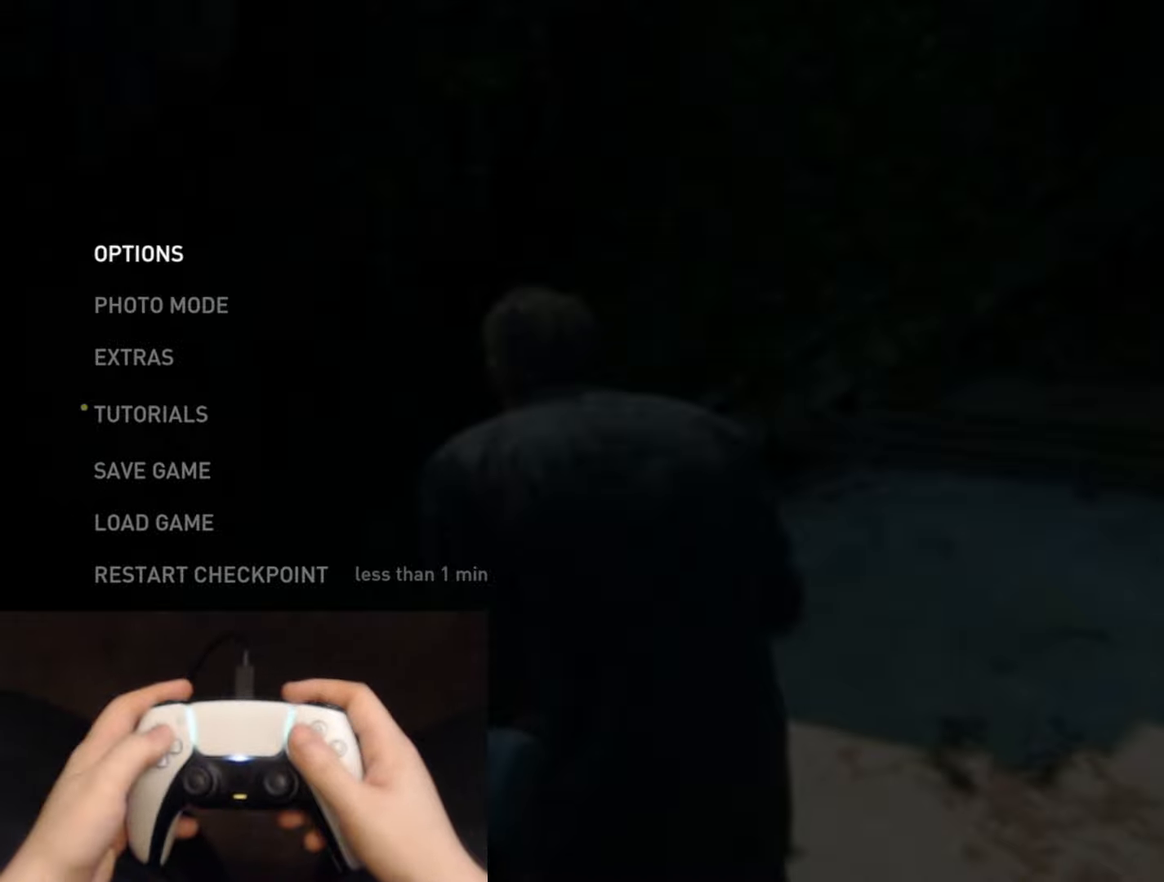
Gameplay with a controller (PlayStation layout); each line is a JSON object with the inputs held at the frame after it. "events" lists button and stick changes between this image and that frame as [ms after this image, input, new state], when the widget could be followed in between.
{"buttons": [], "left_stick": "center", "right_stick": "center", "events": [[17, "DPAD_UP", "down"], [117, "DPAD_UP", "up"], [367, "DPAD_DOWN", "down"], [468, "DPAD_DOWN", "up"]]}
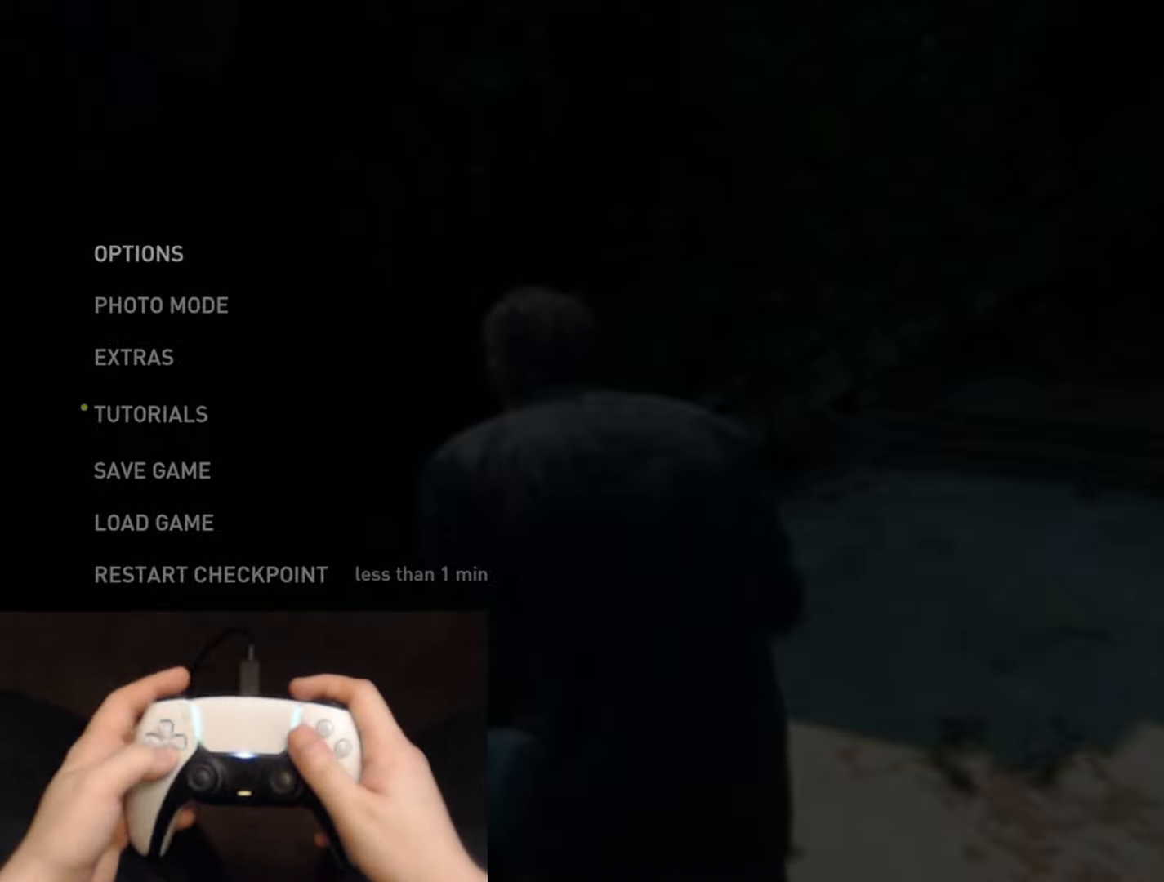
{"buttons": [], "left_stick": "center", "right_stick": "center", "events": [[83, "DPAD_UP", "down"], [200, "DPAD_UP", "up"], [367, "DPAD_UP", "down"], [467, "DPAD_UP", "up"]]}
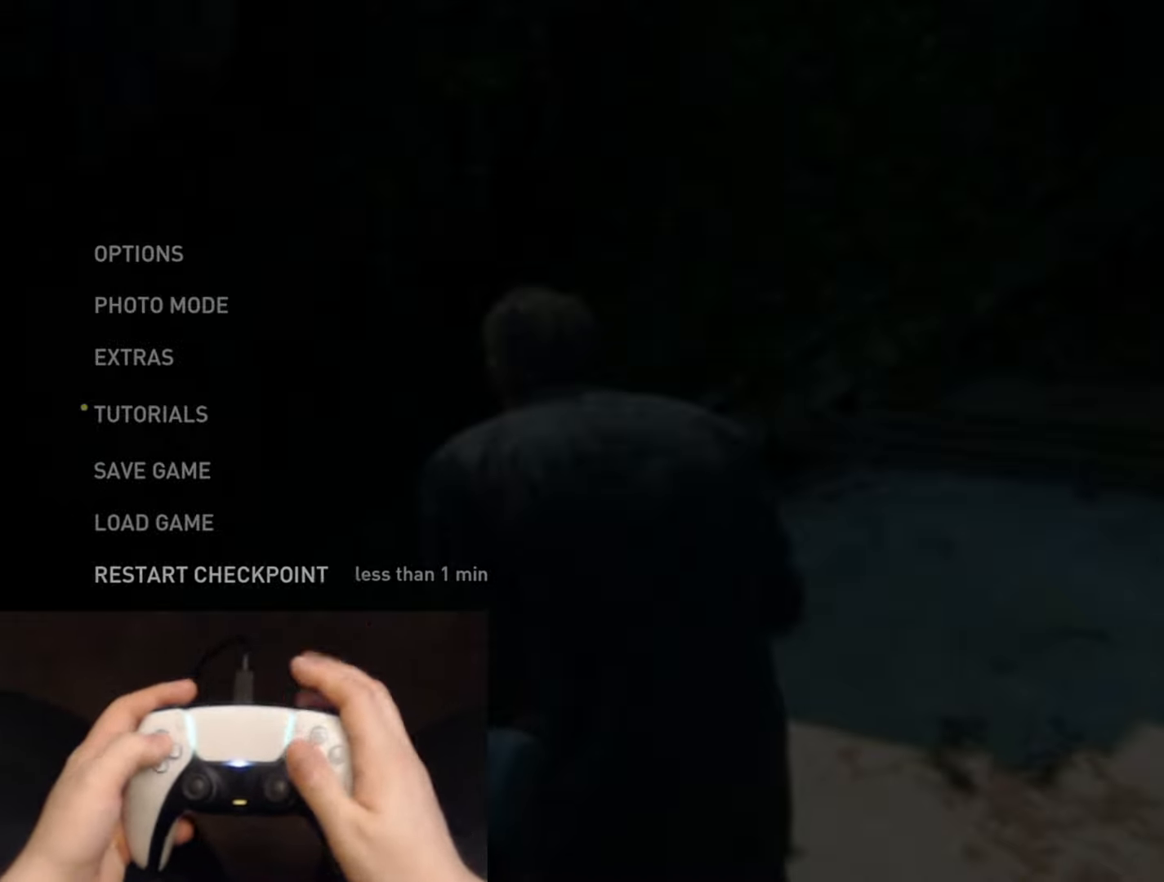
{"buttons": [], "left_stick": "center", "right_stick": "center", "events": []}
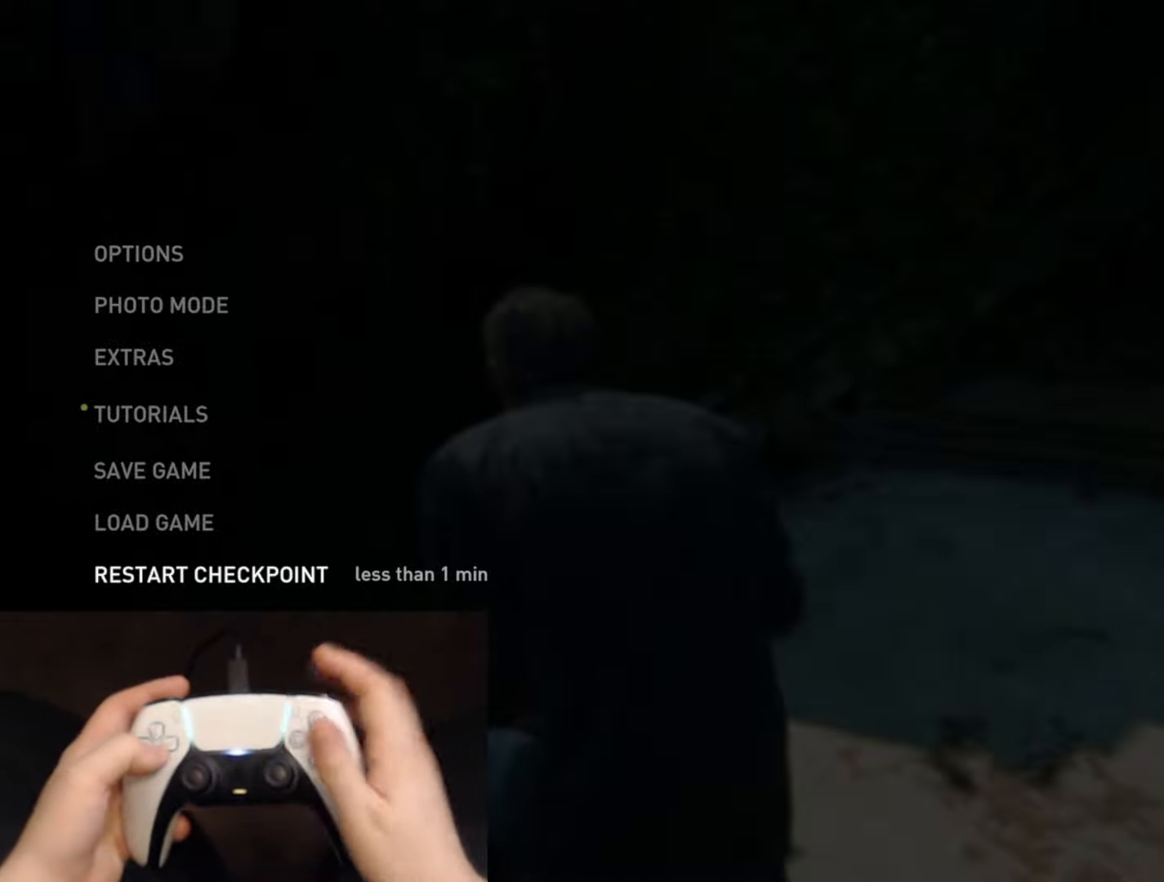
{"buttons": ["CROSS"], "left_stick": "center", "right_stick": "center", "events": [[467, "CROSS", "down"]]}
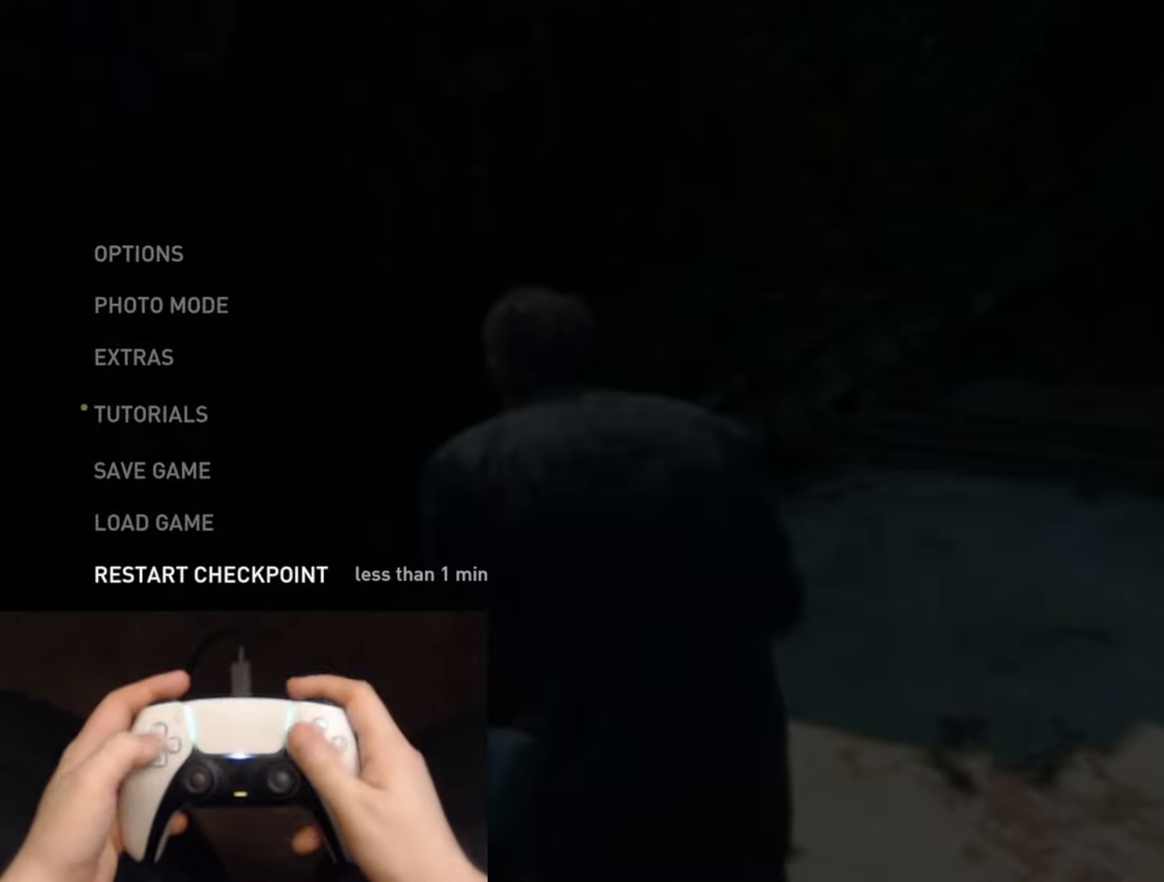
{"buttons": ["CROSS"], "left_stick": "center", "right_stick": "center", "events": [[100, "CROSS", "up"], [301, "DPAD_LEFT", "down"], [417, "CROSS", "down"], [434, "DPAD_LEFT", "up"]]}
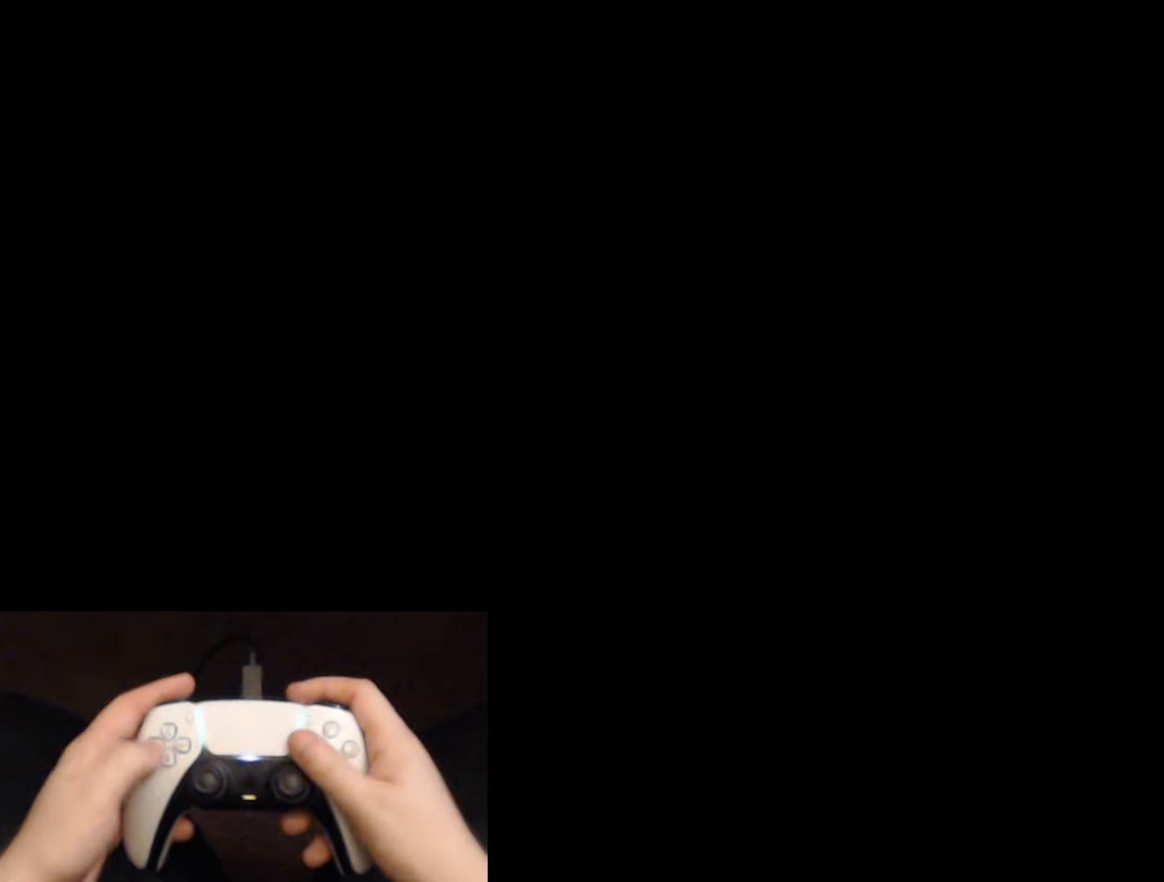
{"buttons": [], "left_stick": "center", "right_stick": "center", "events": [[67, "CROSS", "up"]]}
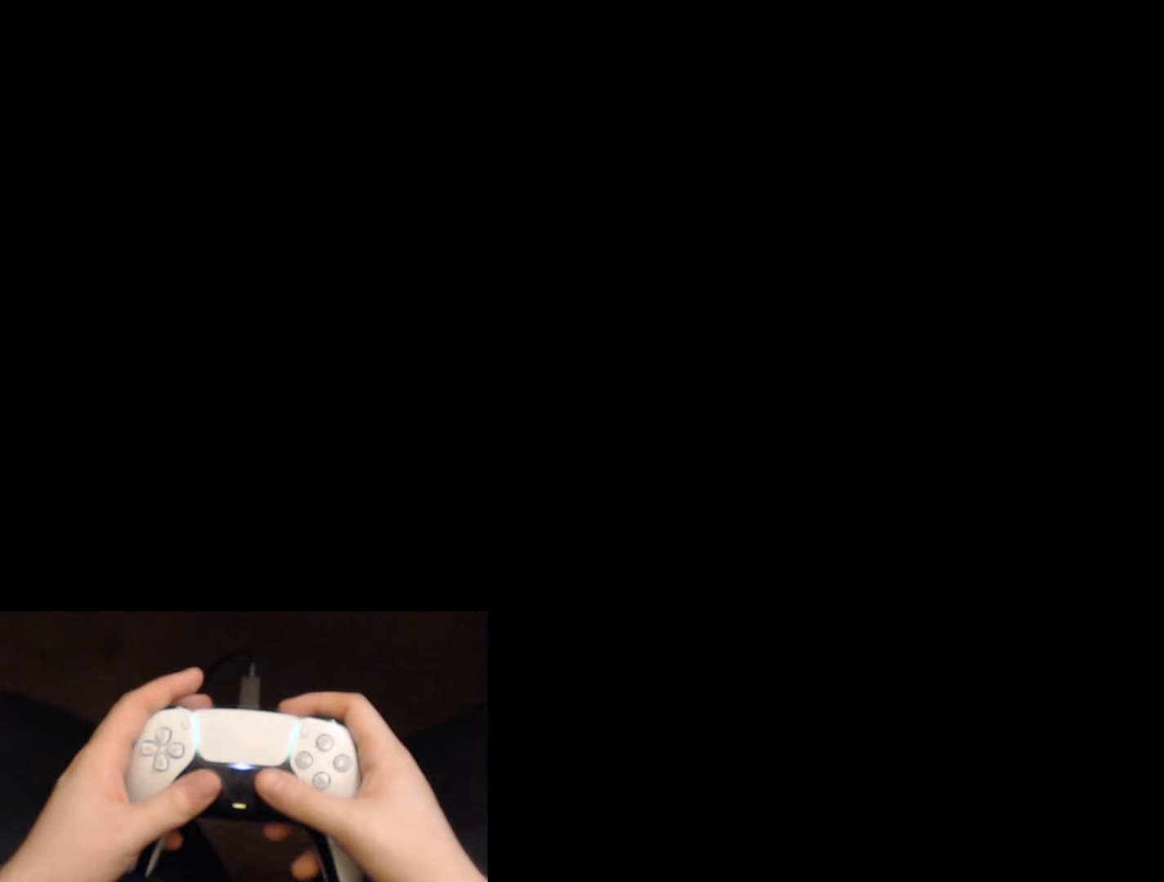
{"buttons": ["L2"], "left_stick": "up-right", "right_stick": "center", "events": [[283, "left_stick", "up-right"], [300, "L2", "down"]]}
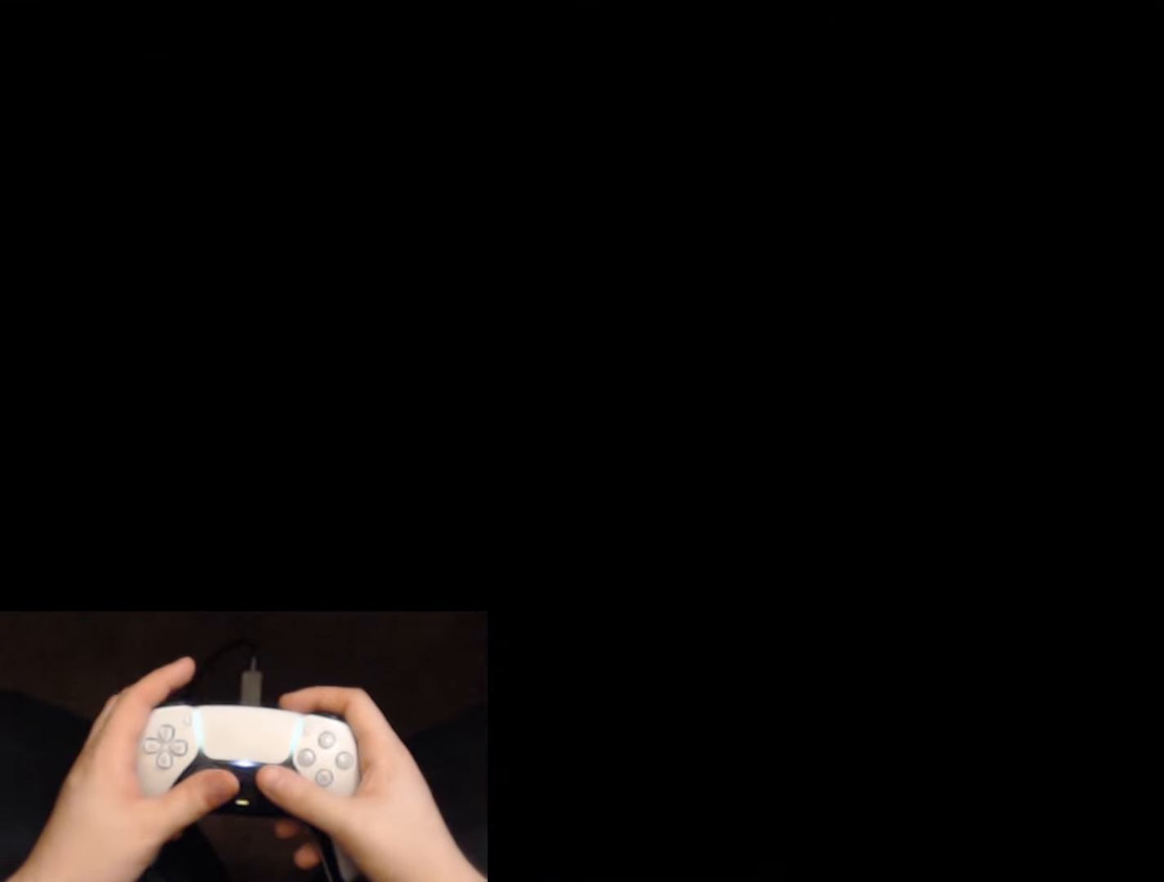
{"buttons": ["L2"], "left_stick": "up-right", "right_stick": "down", "events": [[417, "right_stick", "down"]]}
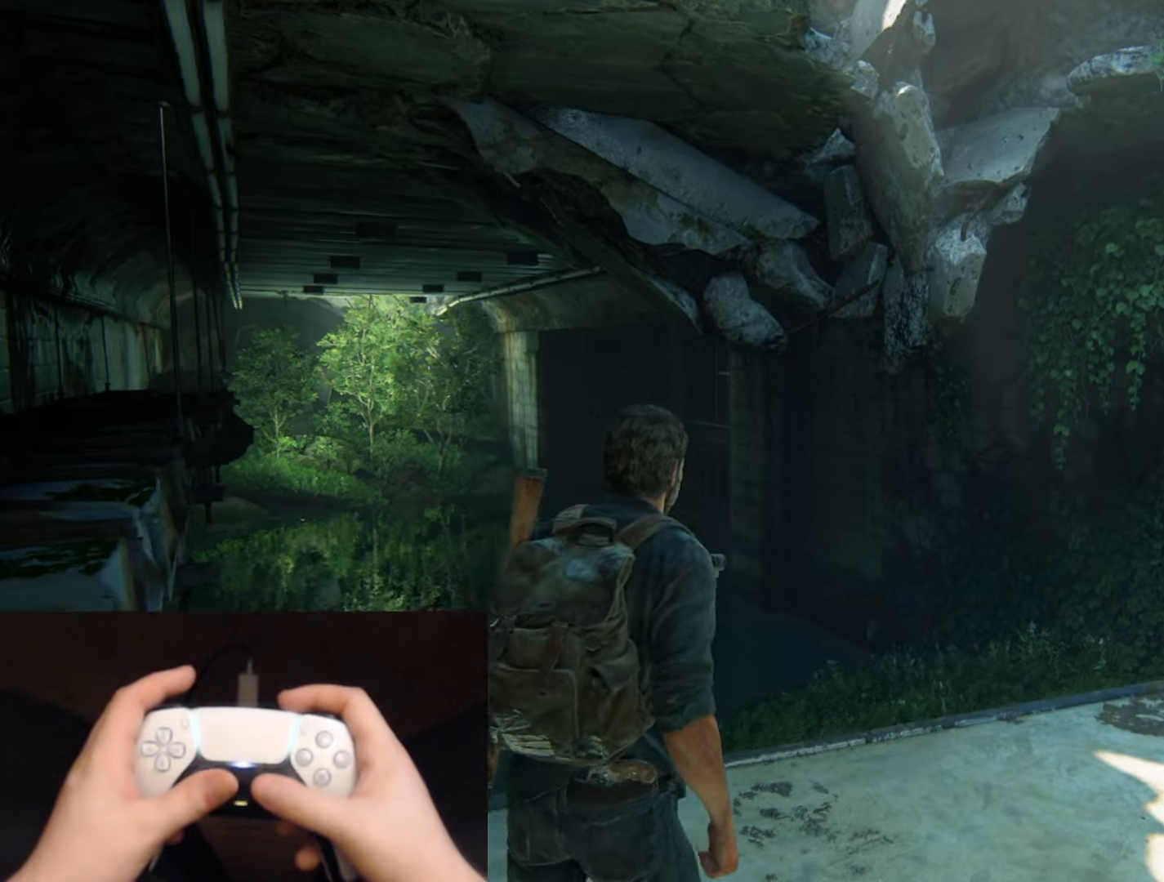
{"buttons": ["L2"], "left_stick": "up-right", "right_stick": "center", "events": [[100, "right_stick", "down-right"], [383, "right_stick", "center"]]}
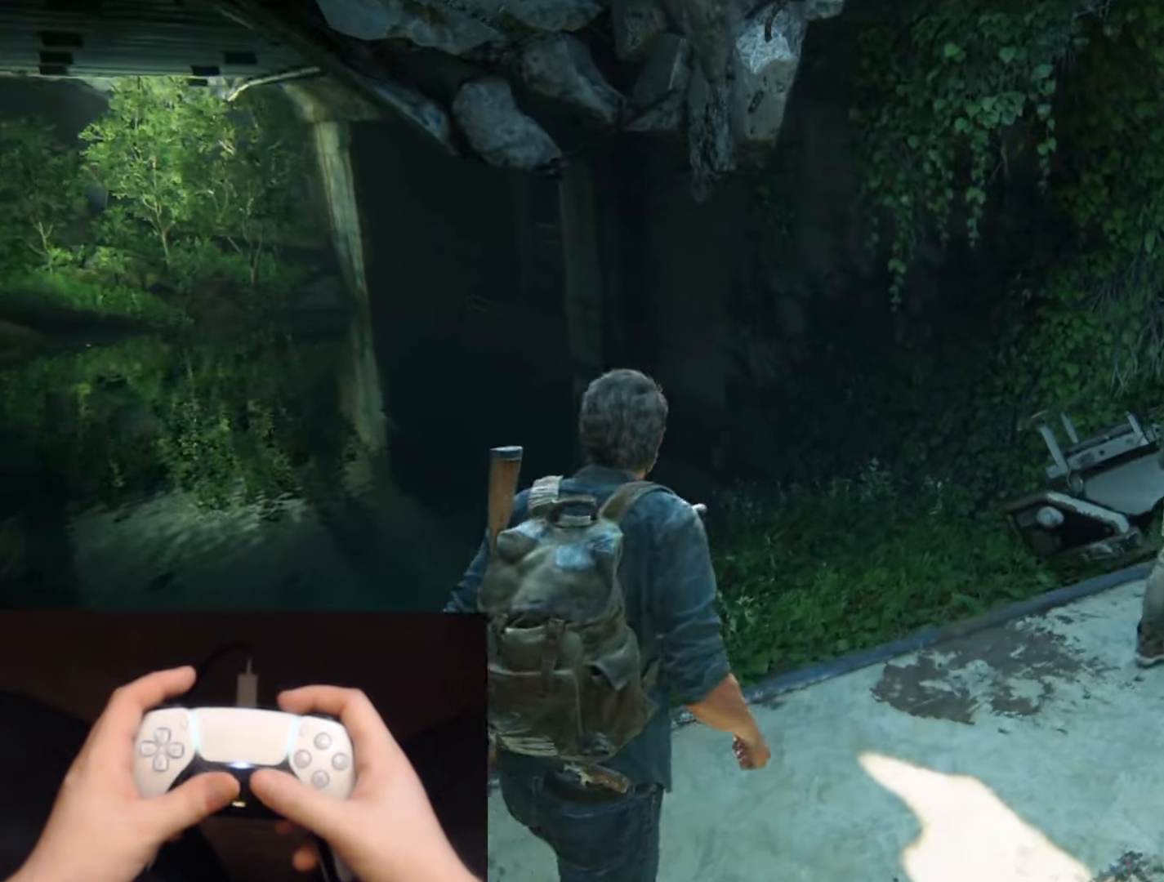
{"buttons": ["L2"], "left_stick": "up", "right_stick": "center", "events": [[234, "right_stick", "left"], [384, "left_stick", "up"], [451, "right_stick", "center"]]}
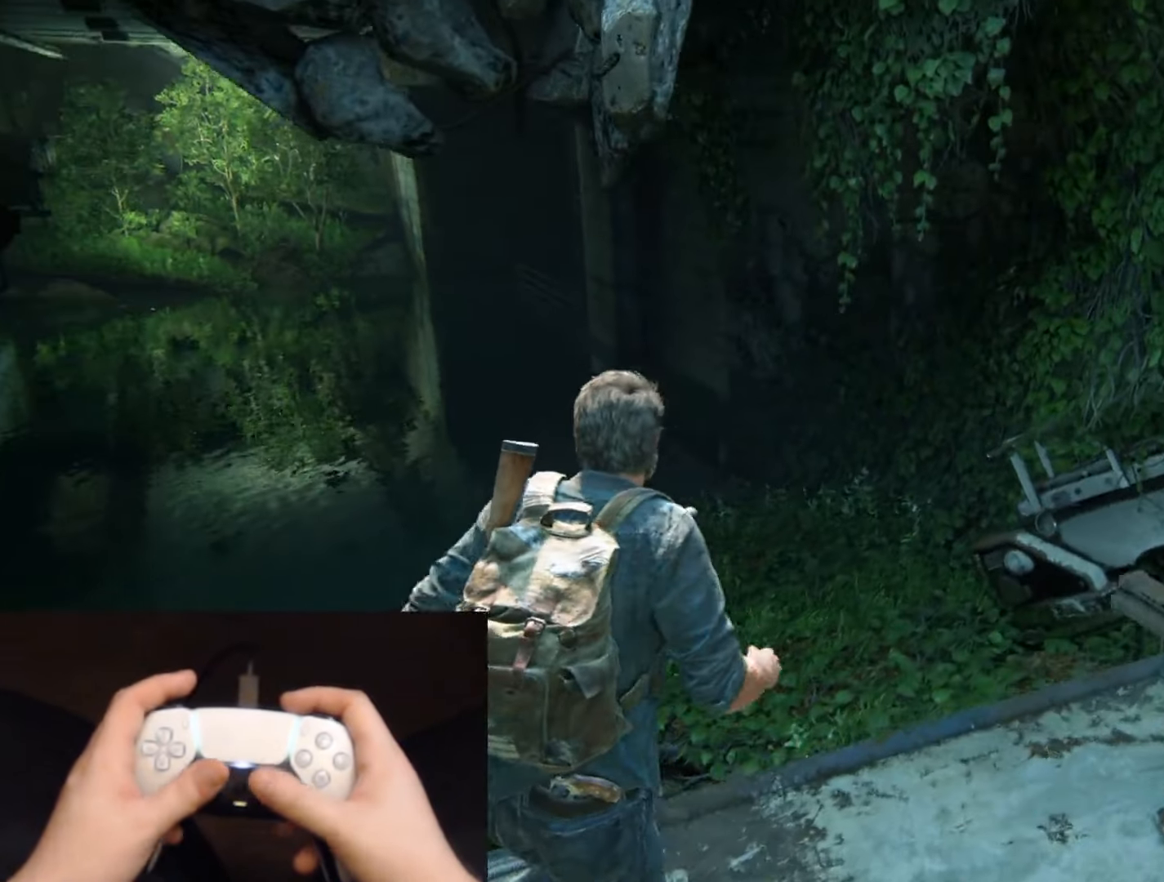
{"buttons": ["L2"], "left_stick": "up", "right_stick": "center", "events": [[167, "right_stick", "left"], [300, "right_stick", "center"]]}
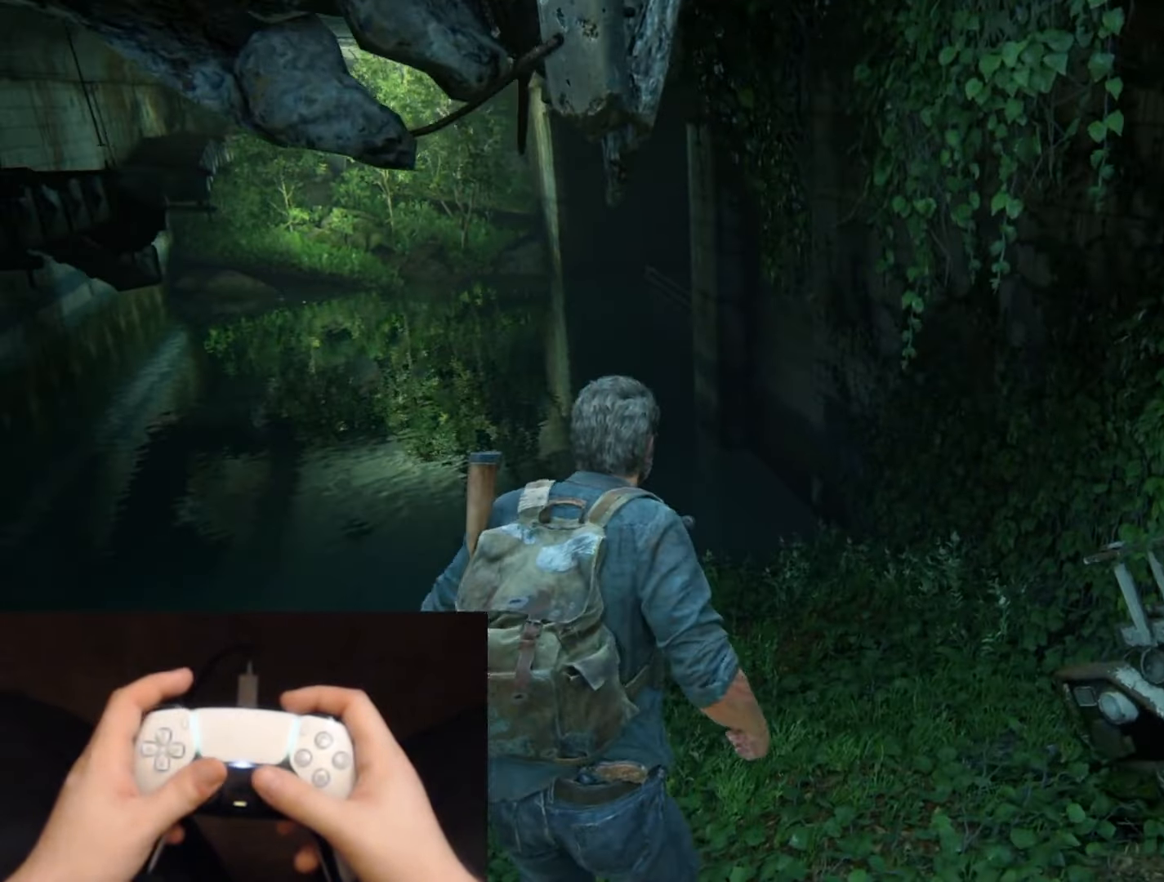
{"buttons": ["L2"], "left_stick": "up", "right_stick": "center", "events": []}
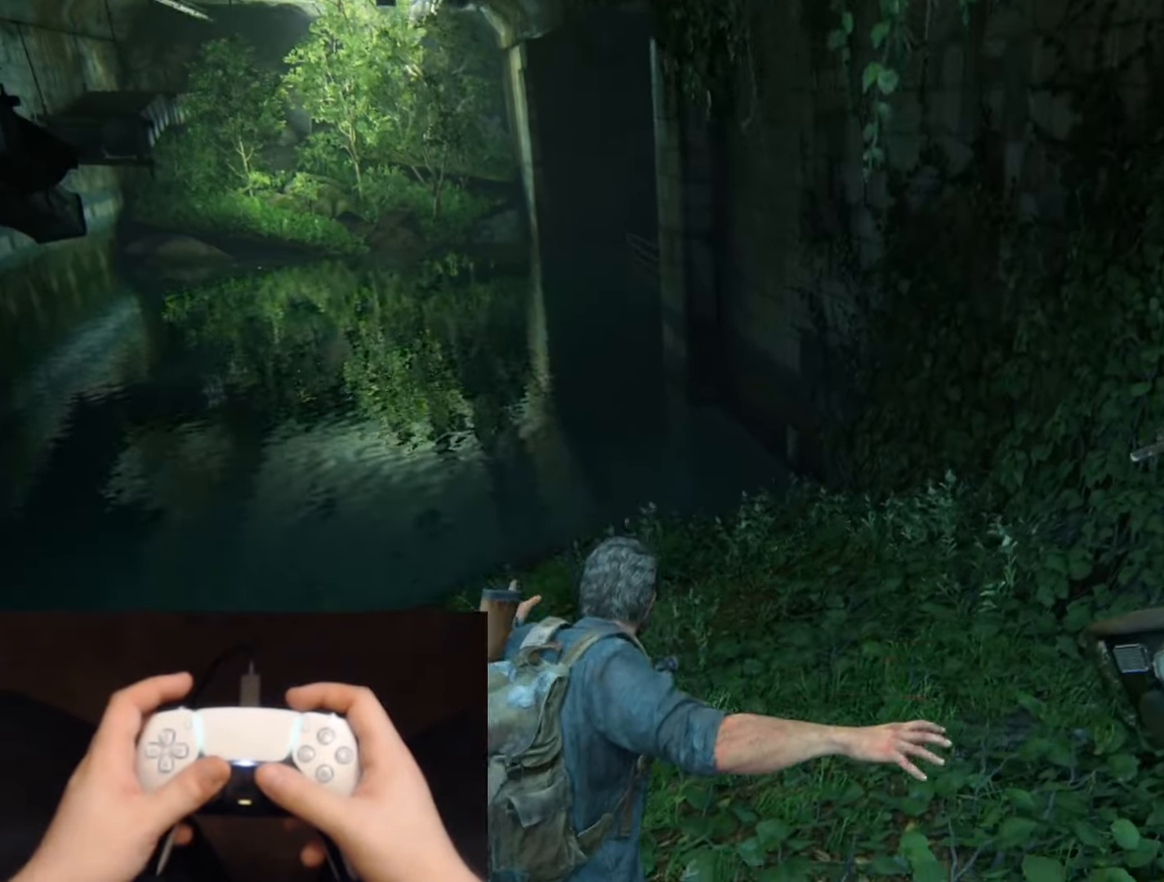
{"buttons": ["L2"], "left_stick": "up", "right_stick": "up-left", "events": [[50, "right_stick", "up-left"], [250, "right_stick", "center"], [433, "right_stick", "up-left"]]}
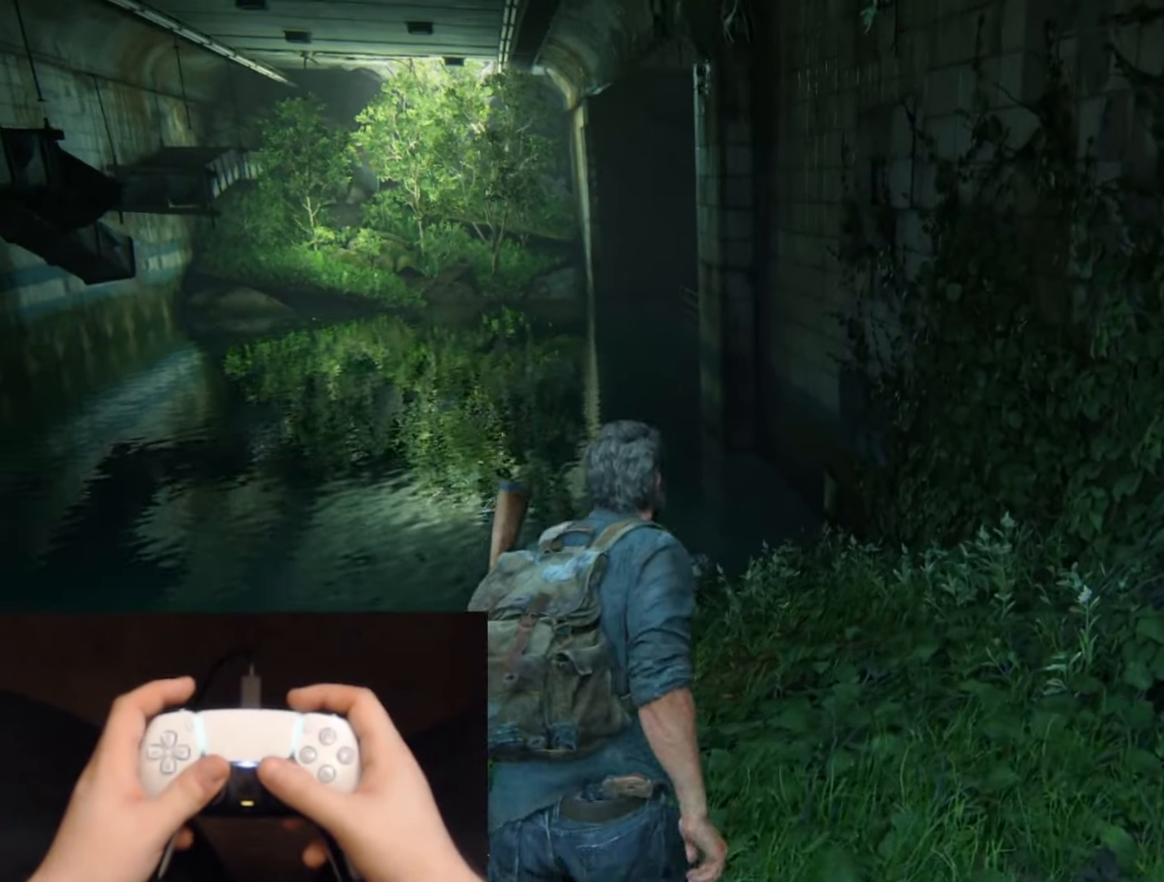
{"buttons": ["L2"], "left_stick": "up", "right_stick": "up-left", "events": [[117, "right_stick", "center"], [451, "right_stick", "up-left"]]}
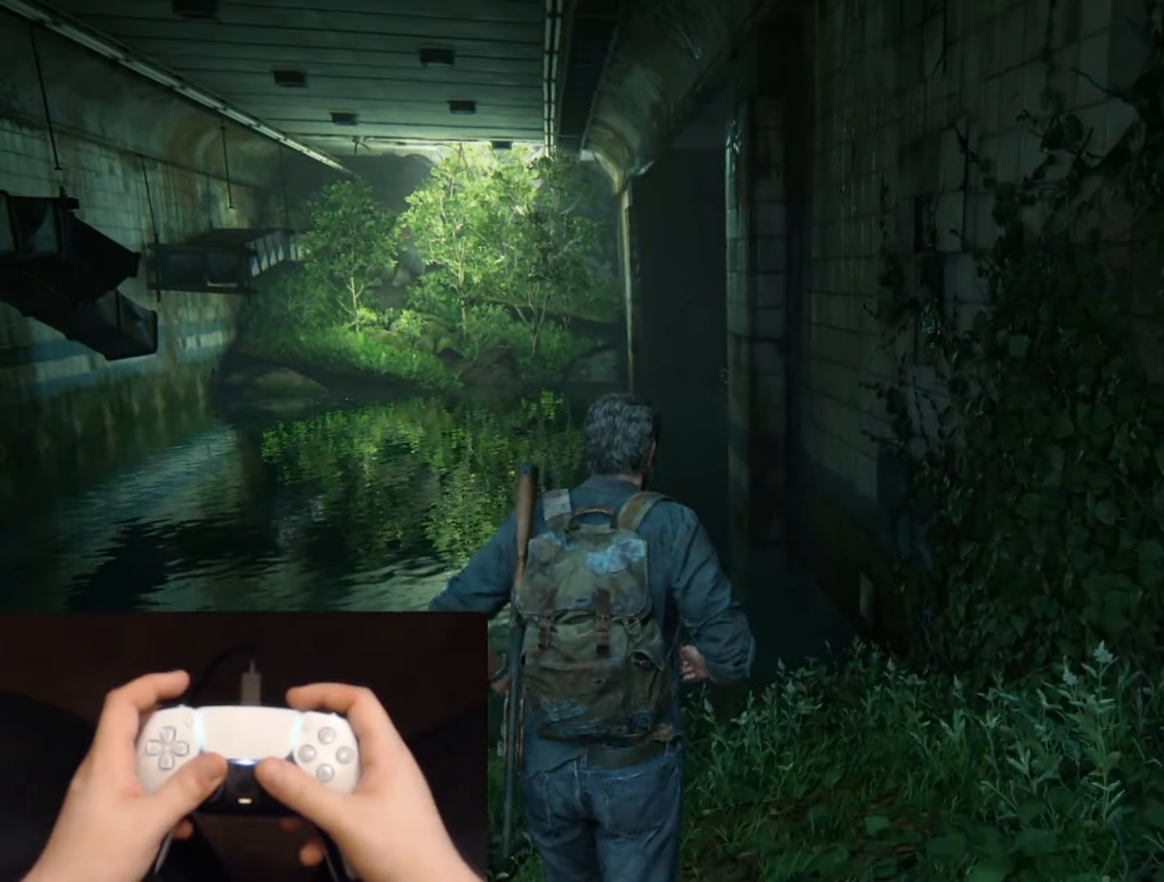
{"buttons": ["L2"], "left_stick": "up", "right_stick": "up-left", "events": [[83, "right_stick", "center"], [484, "right_stick", "up-left"]]}
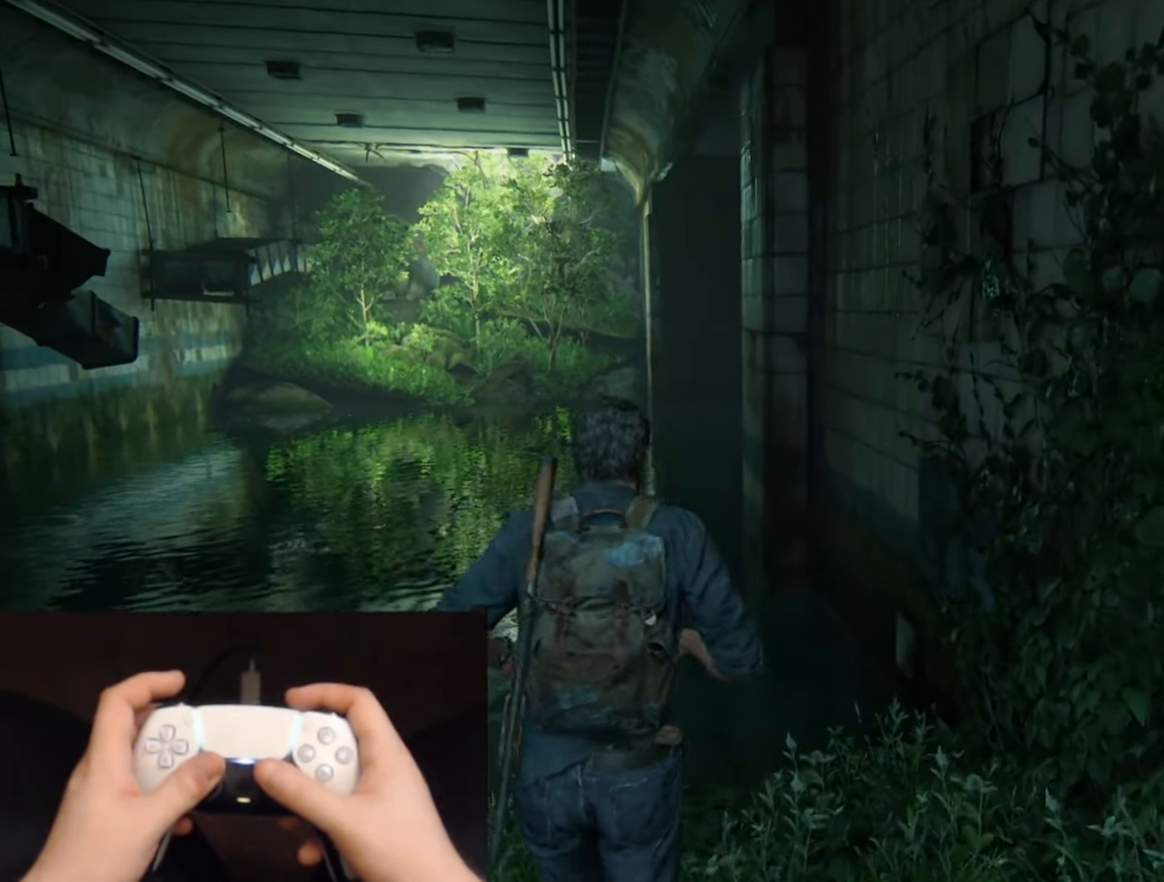
{"buttons": ["L2"], "left_stick": "up", "right_stick": "up-left", "events": [[100, "right_stick", "center"], [434, "right_stick", "up-left"]]}
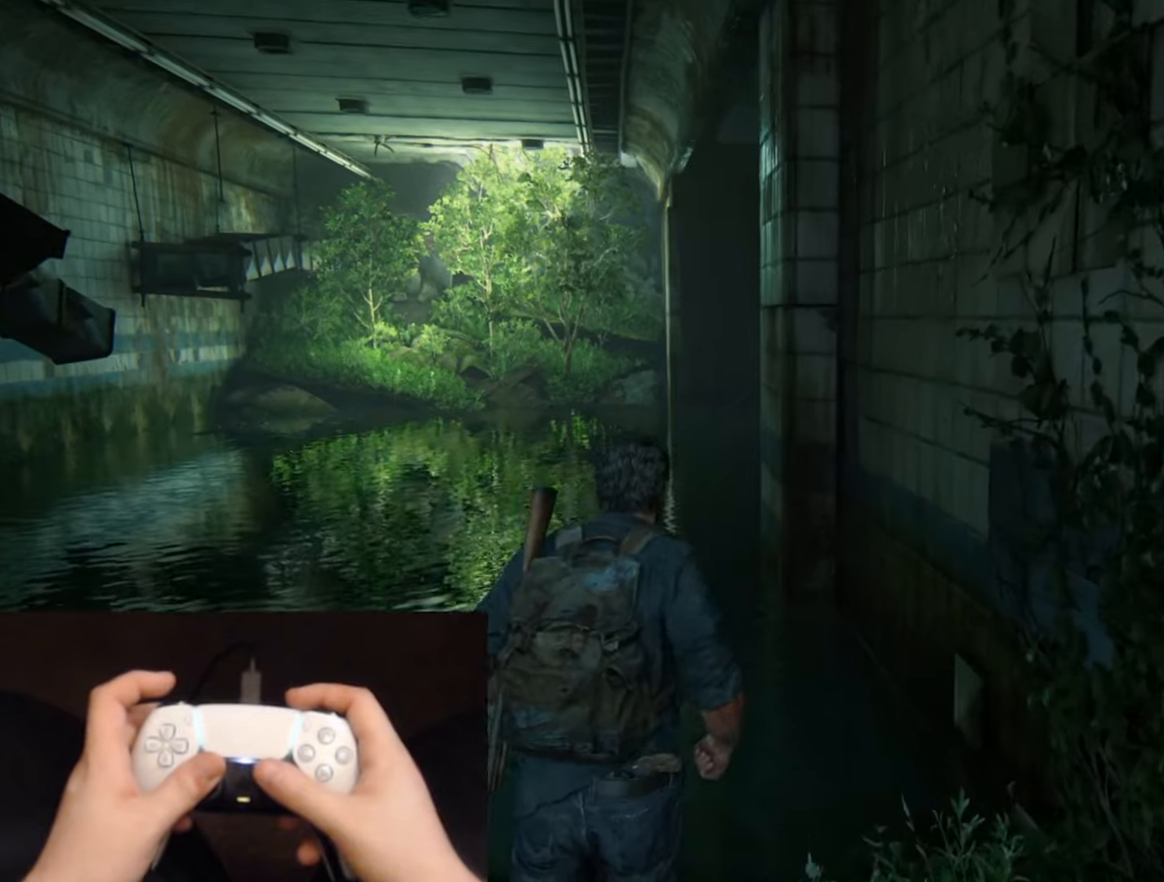
{"buttons": ["L2"], "left_stick": "up", "right_stick": "center", "events": [[50, "right_stick", "center"]]}
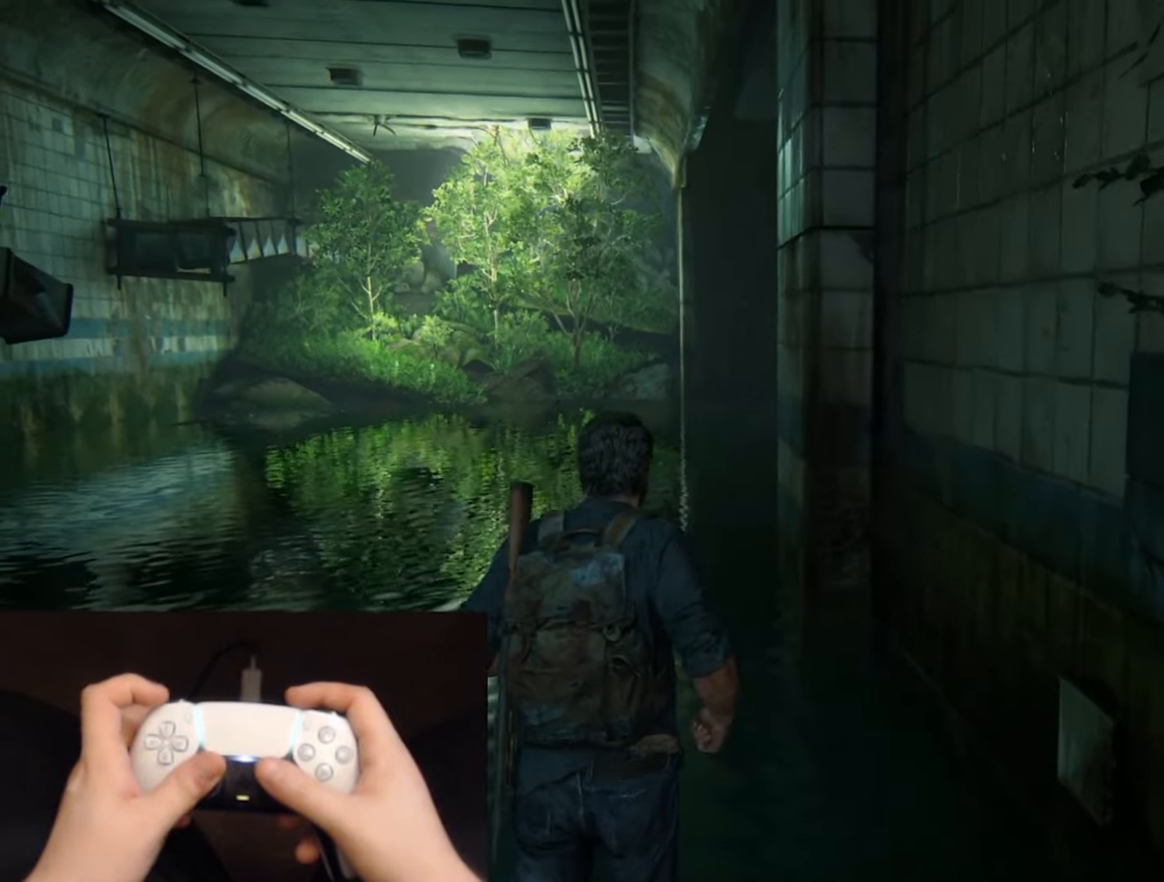
{"buttons": ["L2"], "left_stick": "up", "right_stick": "center", "events": []}
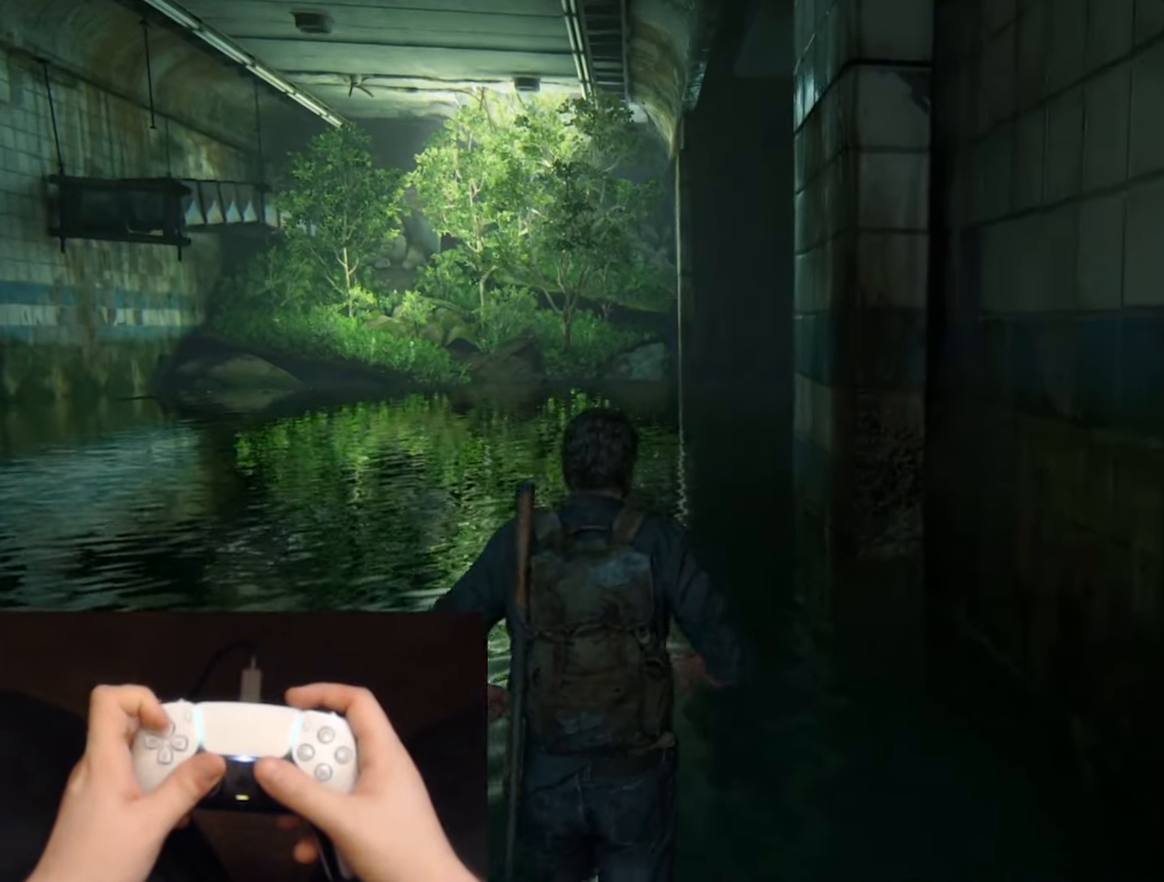
{"buttons": ["L2"], "left_stick": "up", "right_stick": "center", "events": []}
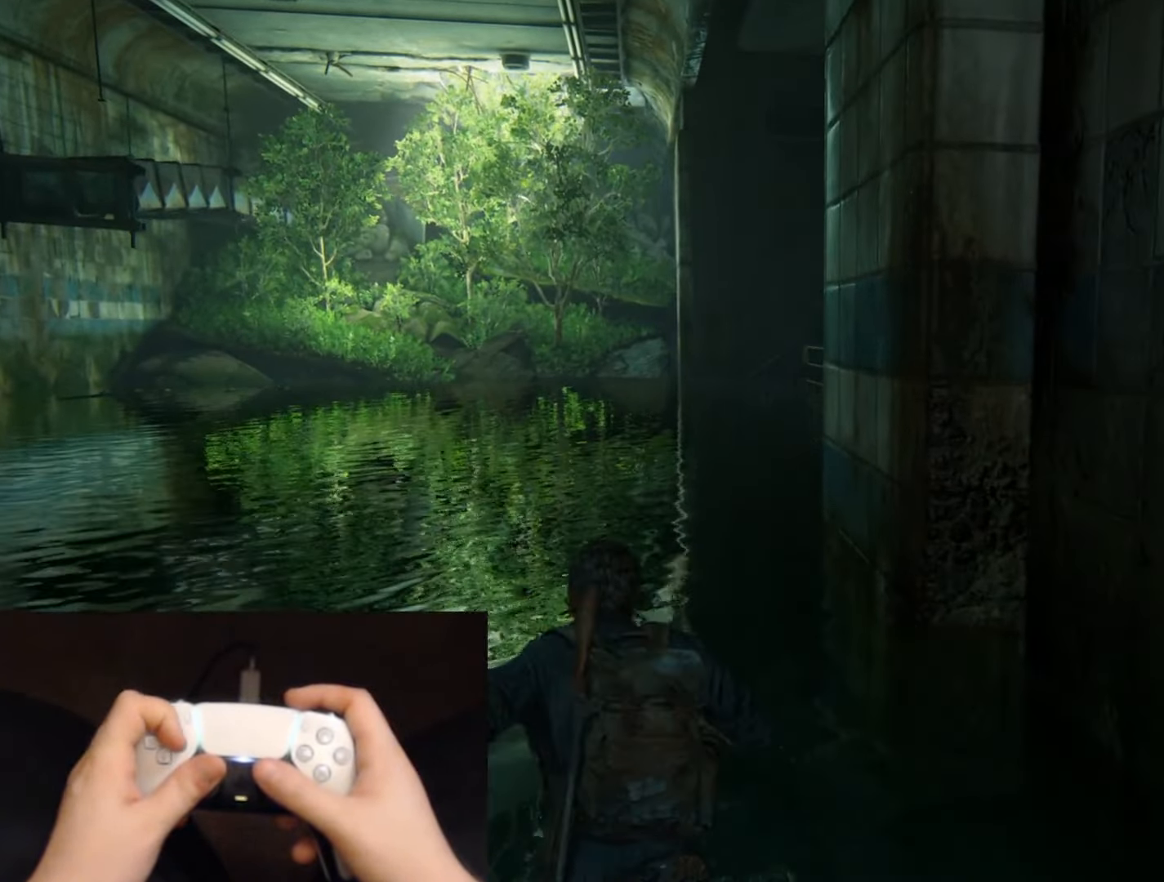
{"buttons": ["L2"], "left_stick": "up", "right_stick": "right", "events": [[133, "right_stick", "right"], [283, "right_stick", "center"], [484, "right_stick", "right"]]}